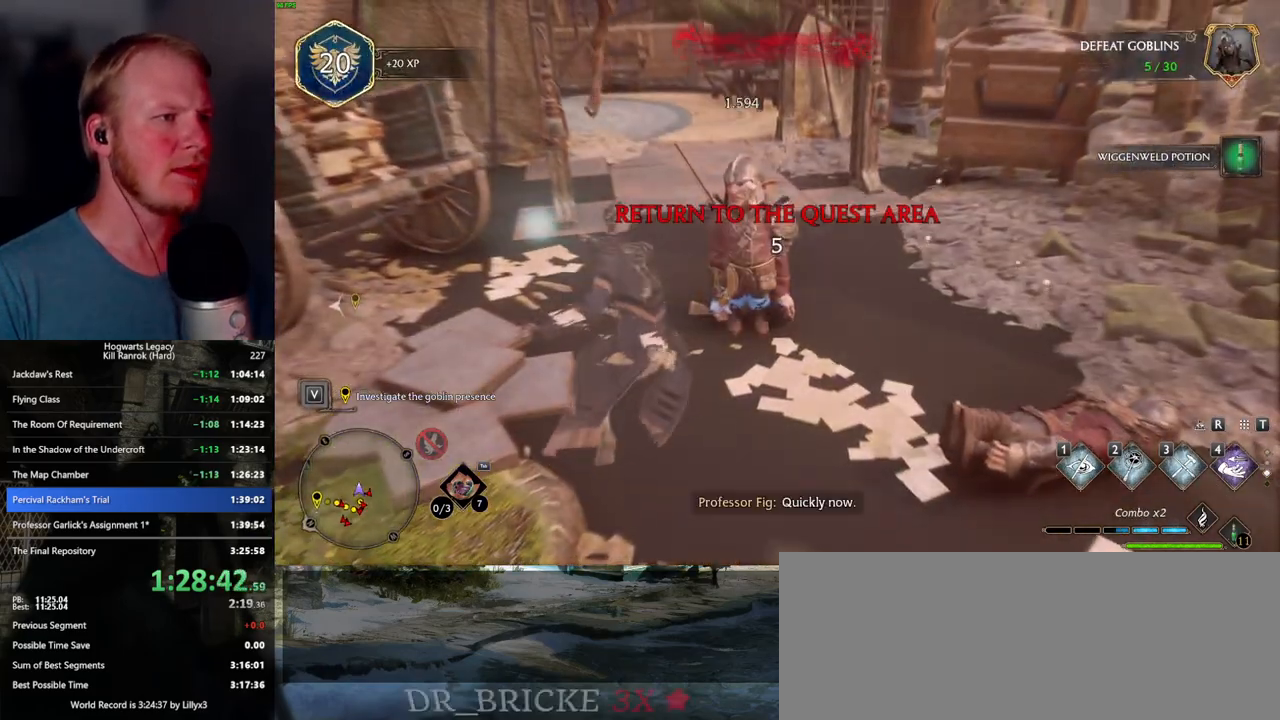
Gameplay with keyboard and mouse; each line is a JSON object with the keys and mouse buttons held at the frame after it. "events" lists presses ("down") and releases ("up") of ".", "/", "0", "1", "2", "3", "4", "5", "6", "7", "8", "9", "a", "alt_l", "alt_r", "b", "backslash", "backspace", "c", "caps_lock", "comma", "ctrl_l", "ctrl_r", "d", "e", "equals", "escape", "f", "f1", "f10", "f11", "f12", "f2", "f3", "f4", "f5", "f6", "f7", "f8", "f9", "g", "h", "i", "j", "k", "l", "lbracket", "m", "minus", "n", "o", "p", "q", "quote", "r", "rbracket", "return", "s", "semicolon", "shift_l", "shift_r", "space", "super_l", "super_r", "t", "tab", "tilde", "u", "v", "w", "x", "y", "z", "mouse_left", "mouse_wheel", "mouse_right", "mouse_mb4" and "mouse_mb5" between this image and that frame as [ms after this image, input, new state], when the widget could be followed in between. "mouse_left", "mouse_wheel", "mouse_right", "mouse_mb4", "mouse_mb5" = the "left", "wheel", "right", "mb4", "mb5" buttons of the "mouse" list. No other keys are recorded. "wheel" means that the mouse wheel is clicked or scrolled. Mouse movement is not recorded.
{"keys": ["w"], "mouse": [], "events": [[434, "space", "down"], [500, "space", "up"]]}
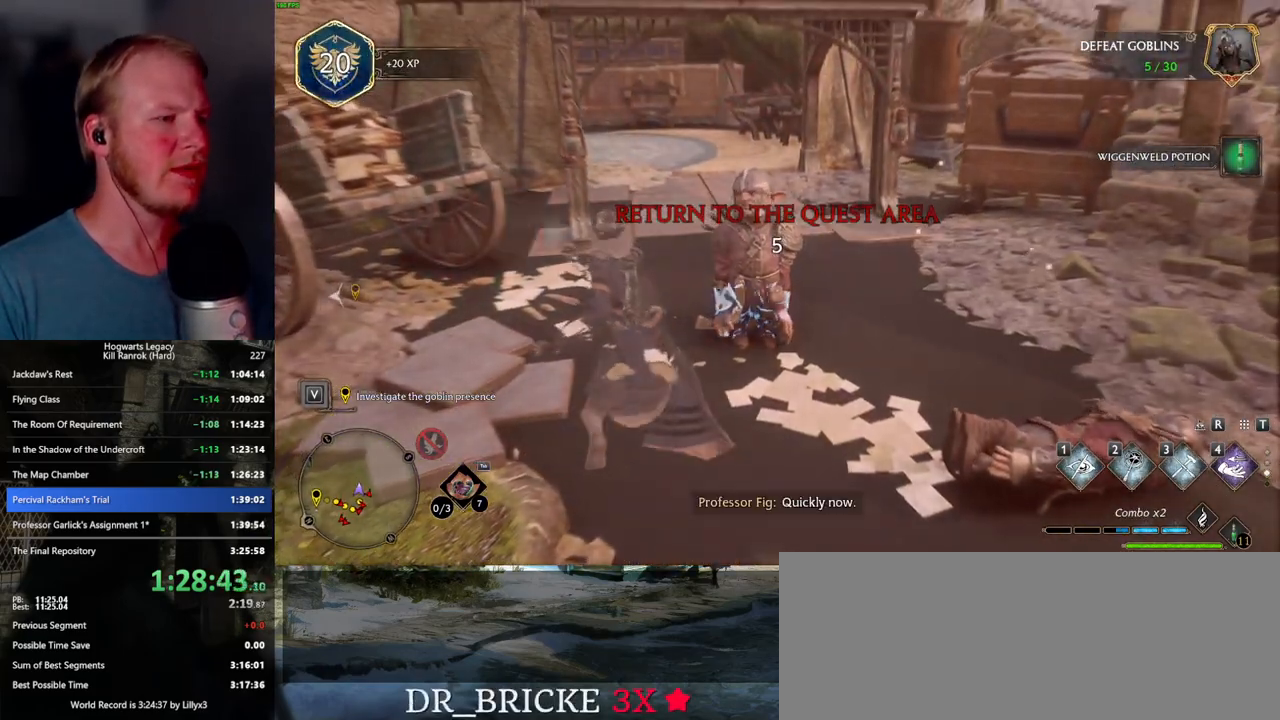
{"keys": ["w"], "mouse": [], "events": [[117, "space", "down"], [167, "space", "up"], [284, "space", "down"], [334, "space", "up"], [434, "space", "down"], [484, "space", "up"]]}
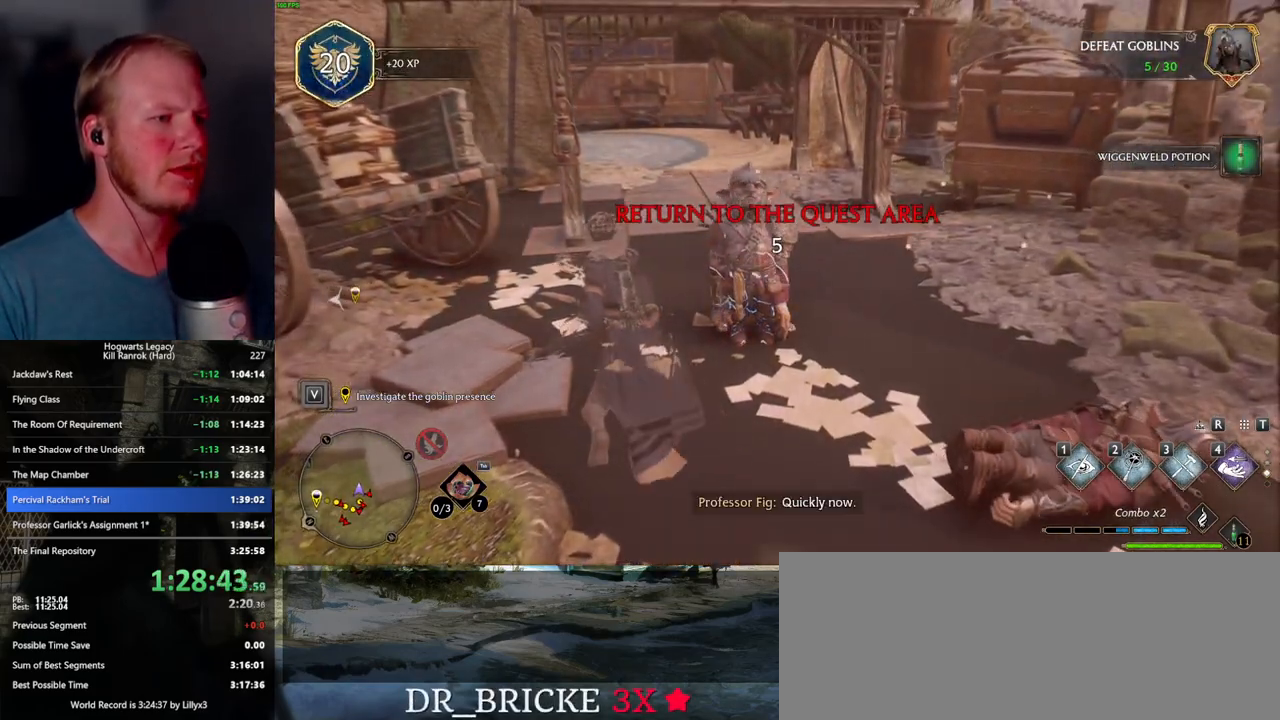
{"keys": ["w"], "mouse": [], "events": [[84, "space", "down"], [150, "space", "up"], [234, "space", "down"], [317, "space", "up"], [384, "space", "down"], [484, "space", "up"]]}
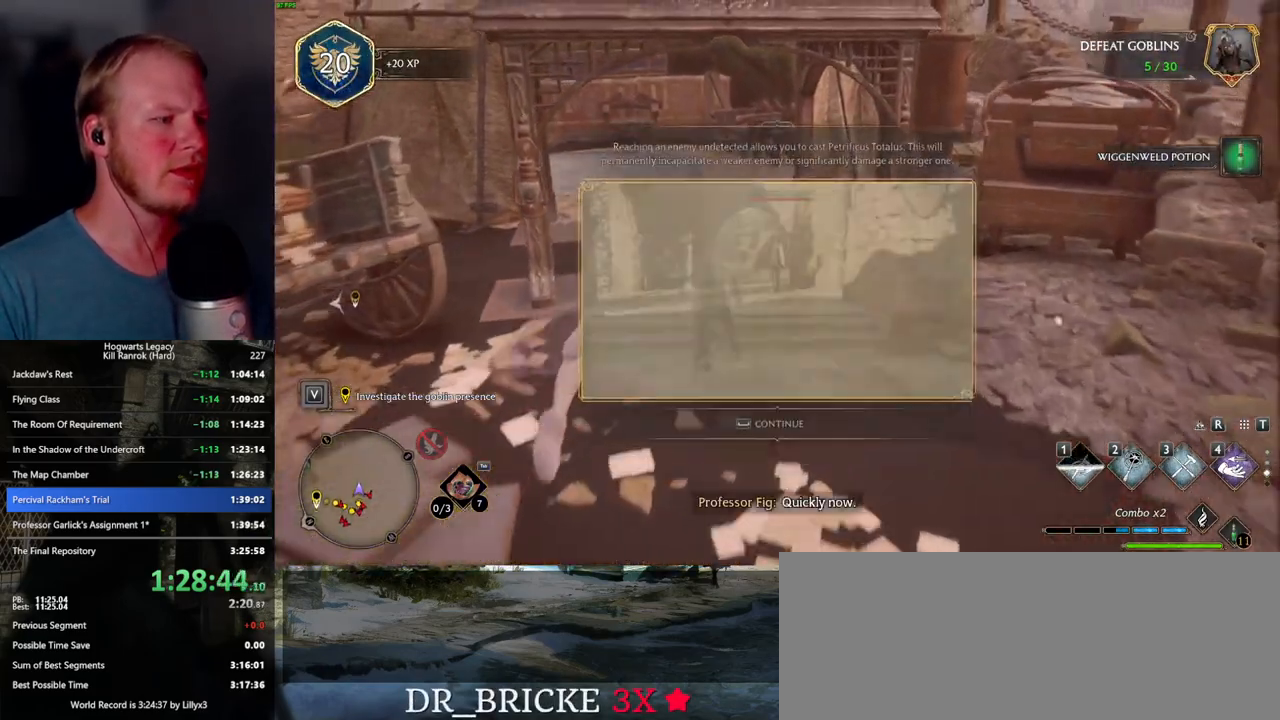
{"keys": ["space"], "mouse": [], "events": [[50, "shift_l", "down"], [200, "shift_l", "up"], [450, "space", "down"], [500, "w", "up"]]}
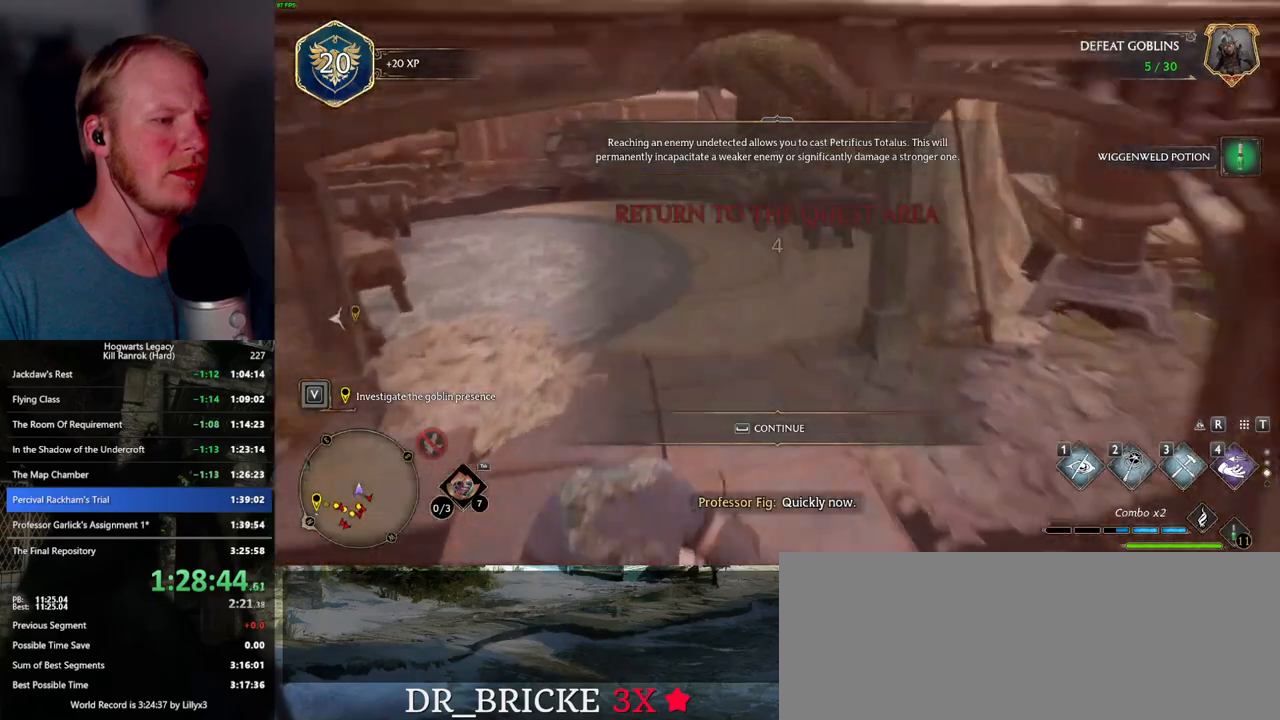
{"keys": ["w"], "mouse": [], "events": [[350, "space", "up"], [400, "w", "down"]]}
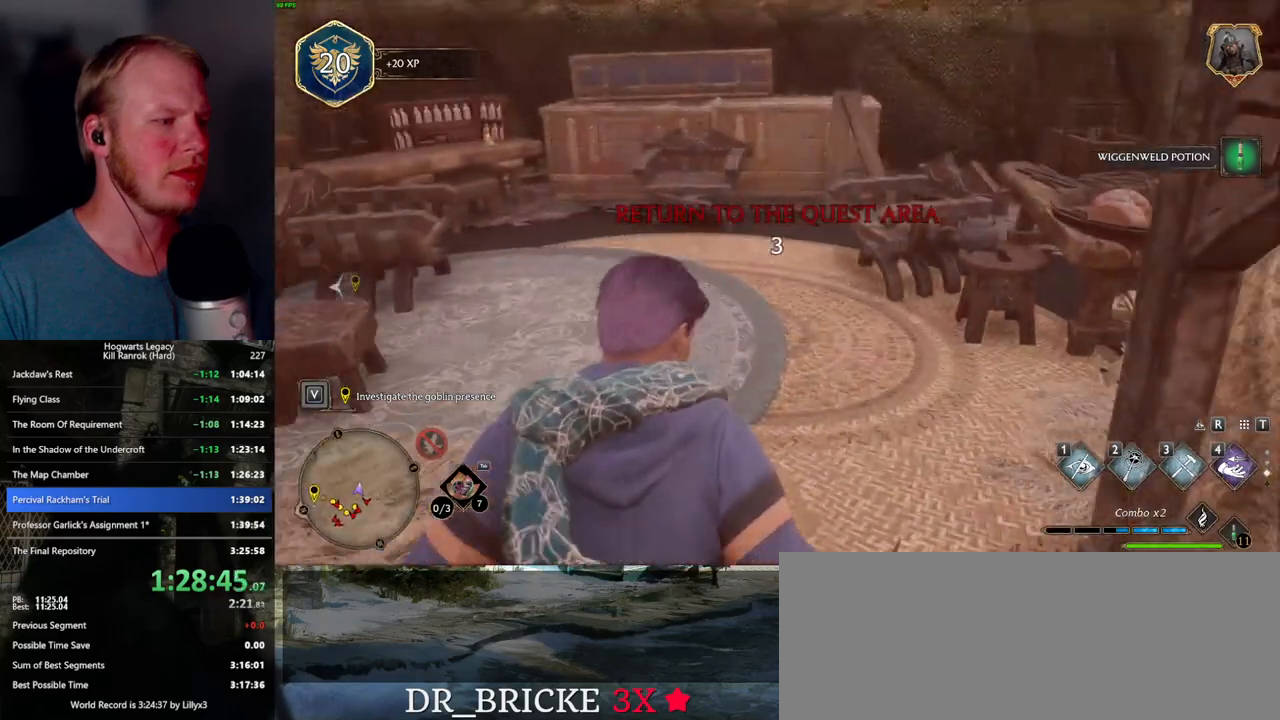
{"keys": ["shift_l", "w"], "mouse": [], "events": [[417, "shift_l", "down"]]}
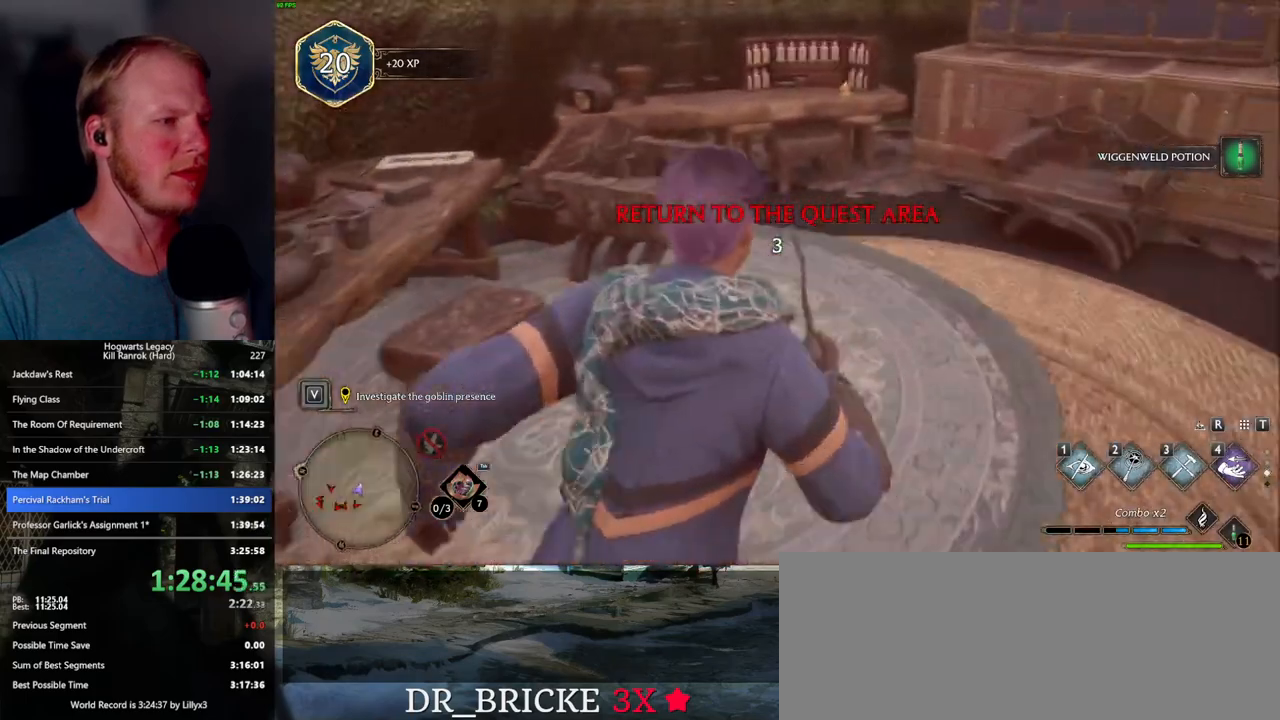
{"keys": [], "mouse": [], "events": [[50, "shift_l", "up"], [500, "w", "up"]]}
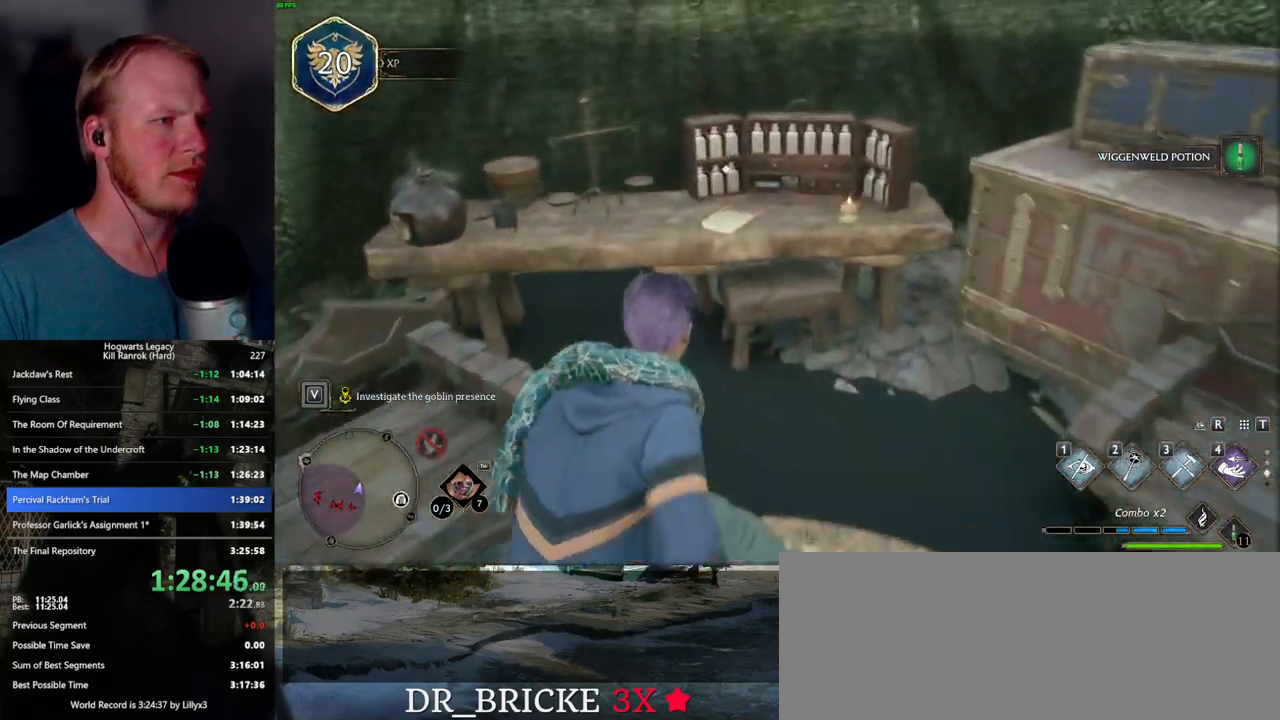
{"keys": [], "mouse": [], "events": [[217, "f", "down"], [300, "f", "up"]]}
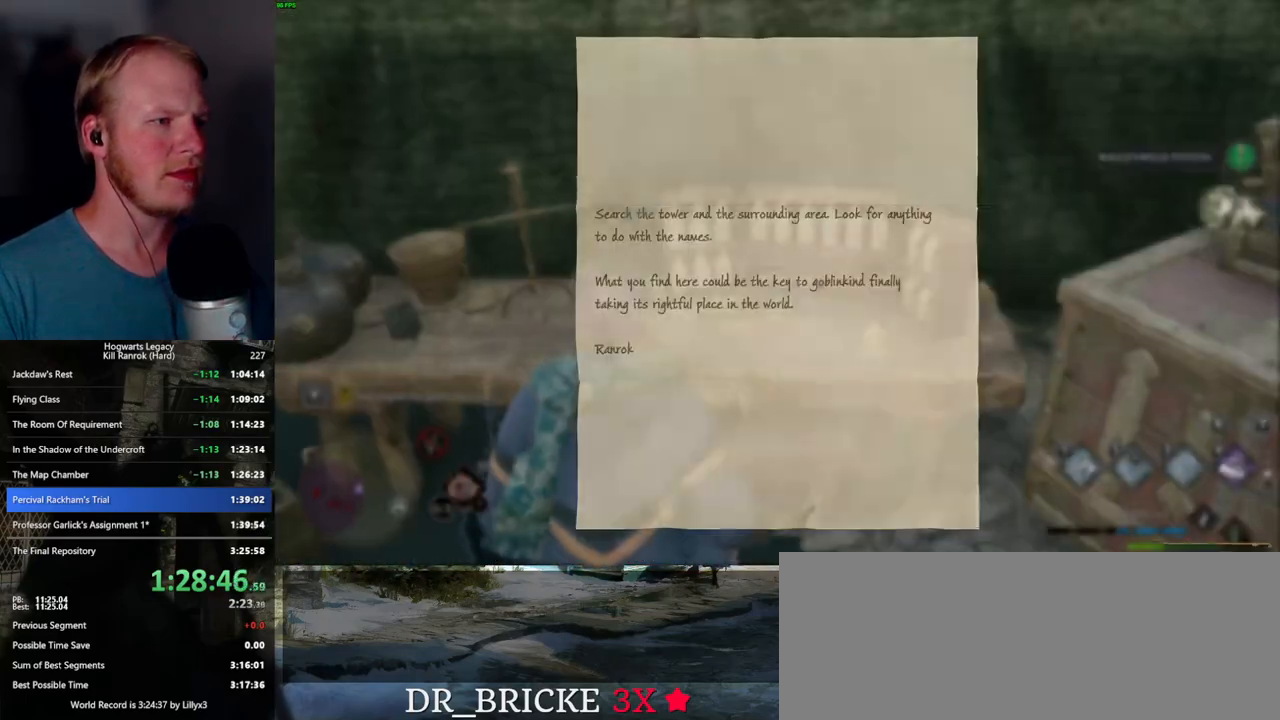
{"keys": [], "mouse": [], "events": [[284, "escape", "down"], [384, "escape", "up"]]}
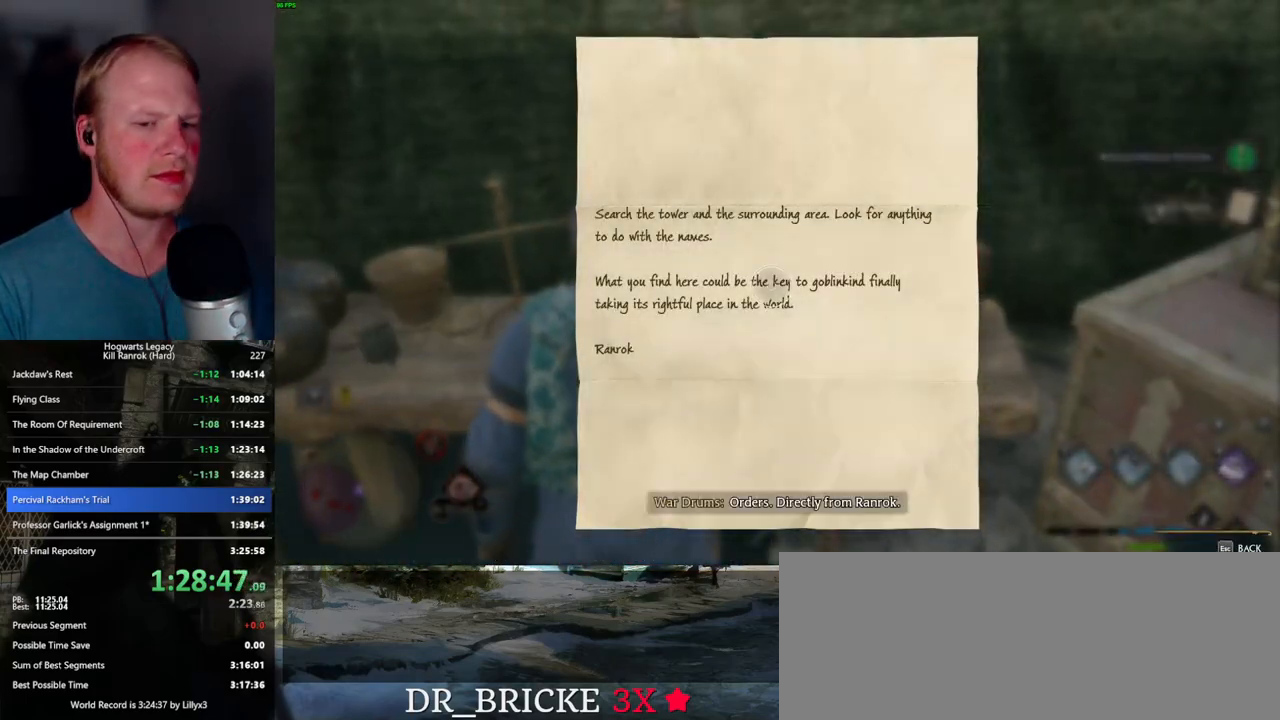
{"keys": ["a"], "mouse": [], "events": [[100, "escape", "down"], [200, "escape", "up"], [467, "a", "down"]]}
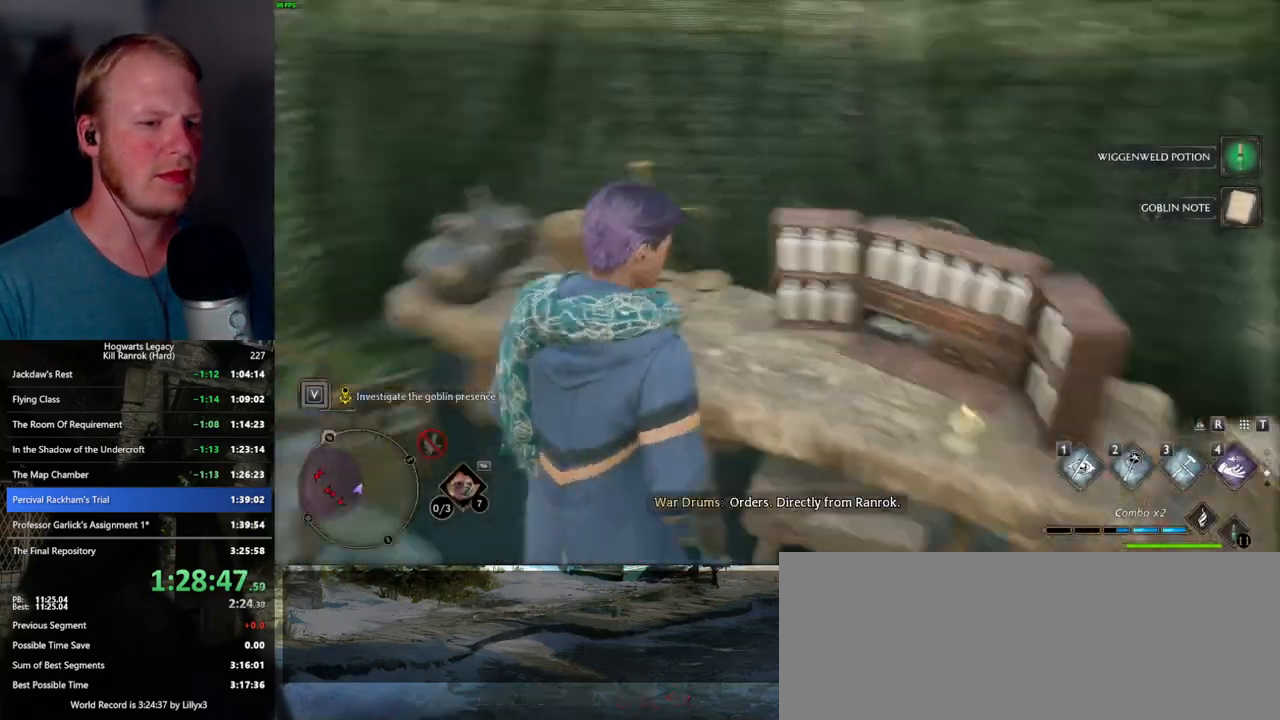
{"keys": ["a", "w"], "mouse": [], "events": [[150, "w", "down"], [234, "shift_l", "down"], [434, "shift_l", "up"]]}
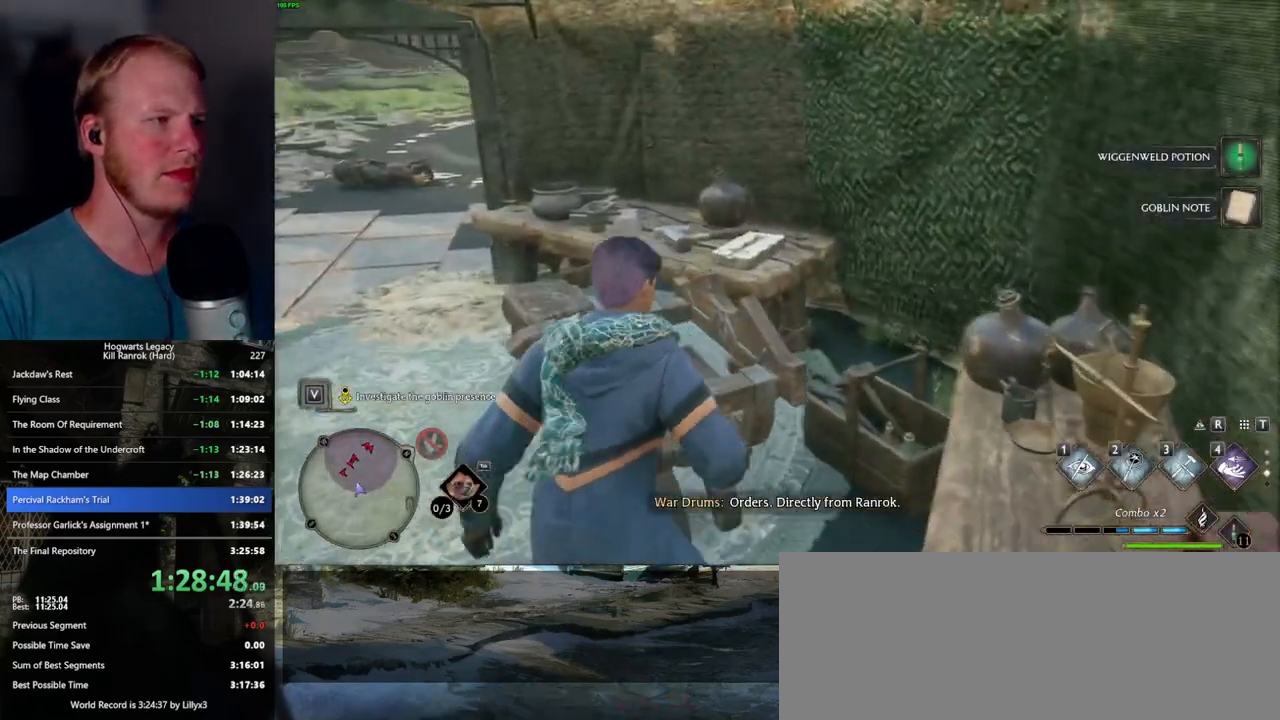
{"keys": ["w"], "mouse": [], "events": [[334, "a", "up"]]}
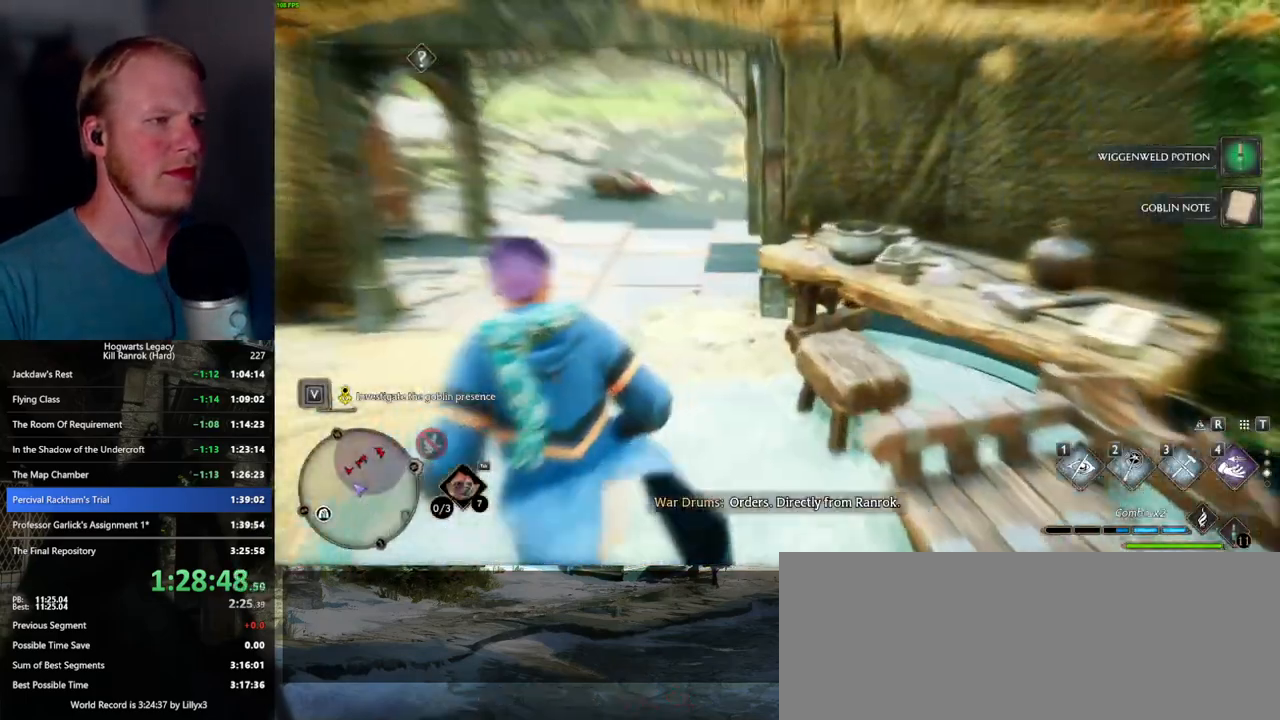
{"keys": ["w"], "mouse": [], "events": []}
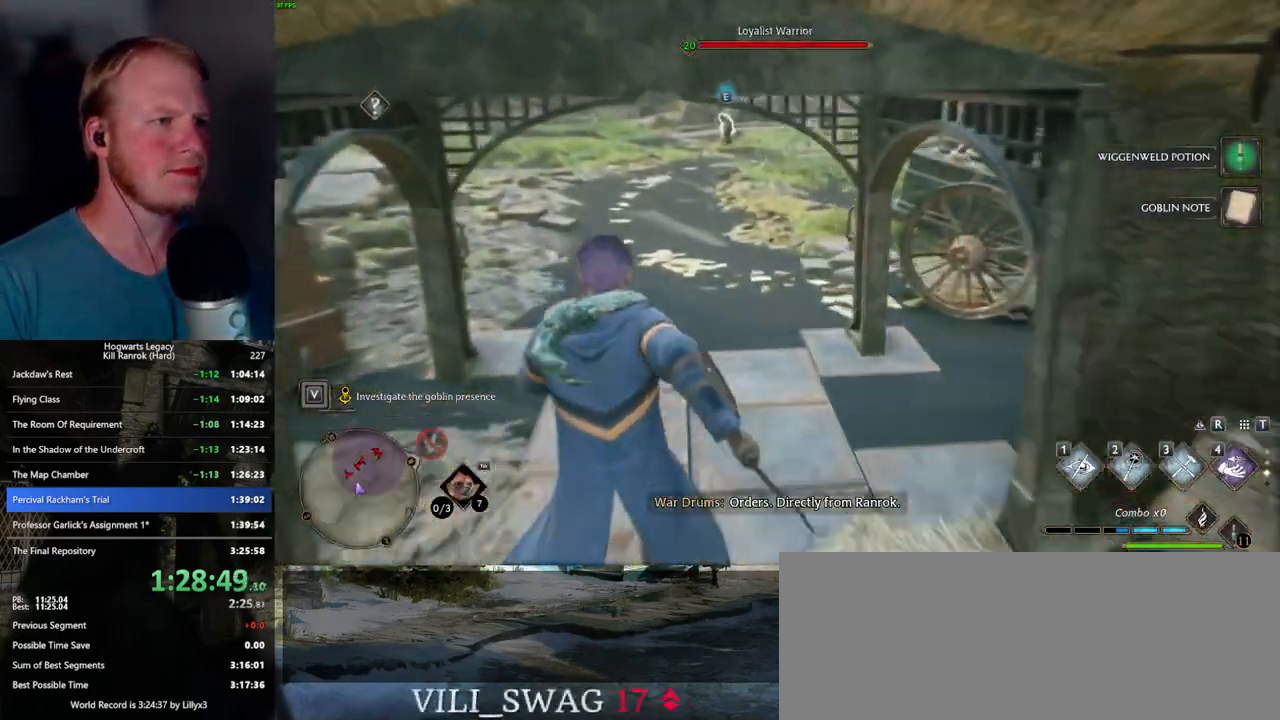
{"keys": ["tab"], "mouse": [], "events": [[417, "tab", "down"], [417, "w", "up"]]}
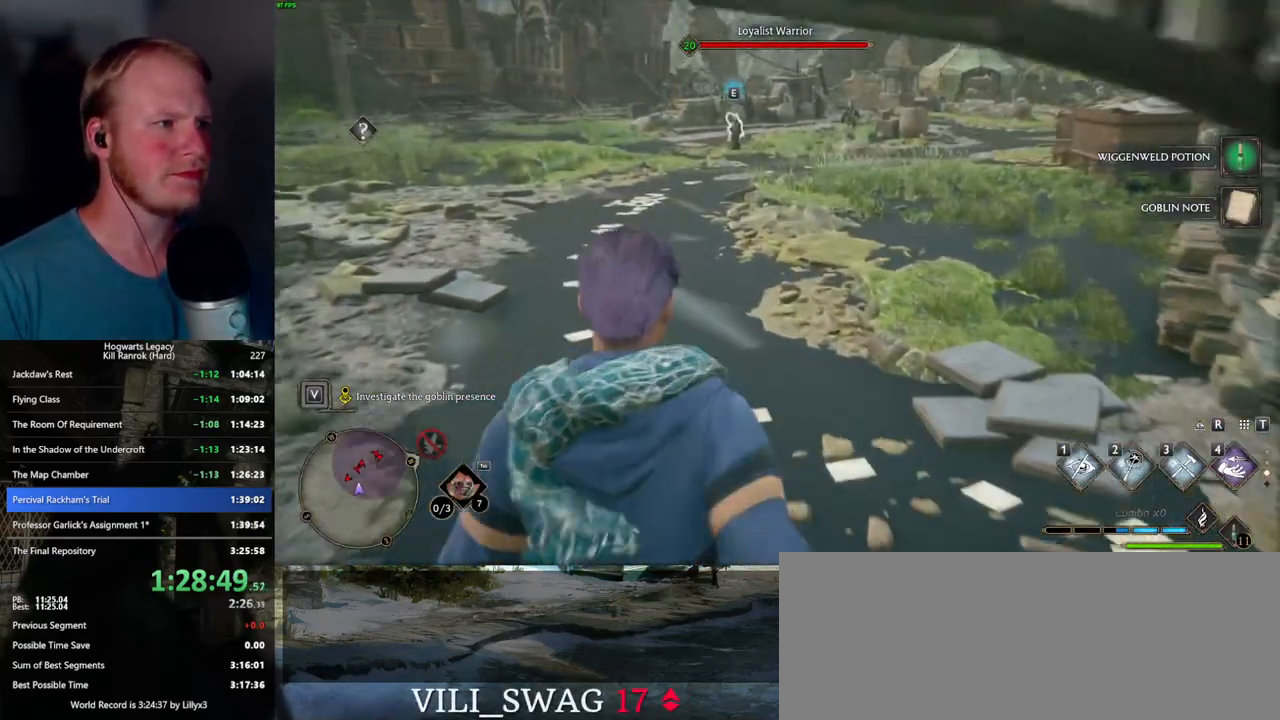
{"keys": [], "mouse": [], "events": [[17, "tab", "up"]]}
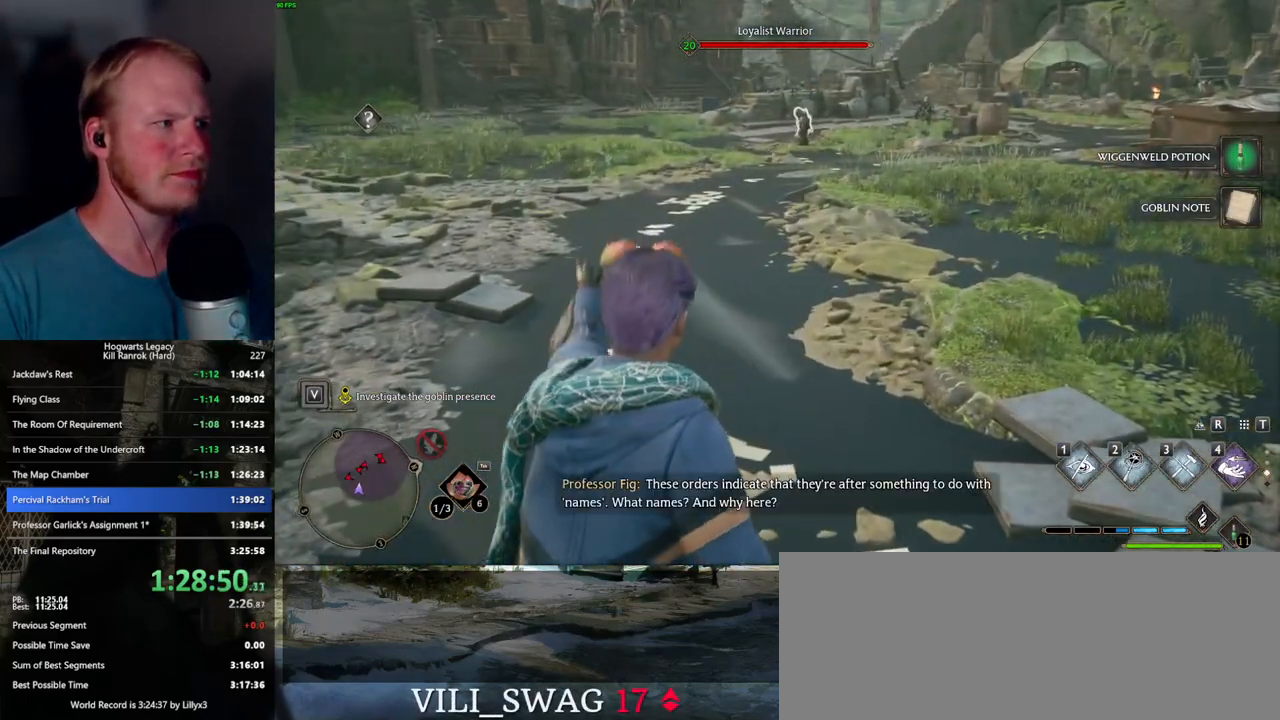
{"keys": [], "mouse": [], "events": [[184, "tab", "down"], [300, "tab", "up"]]}
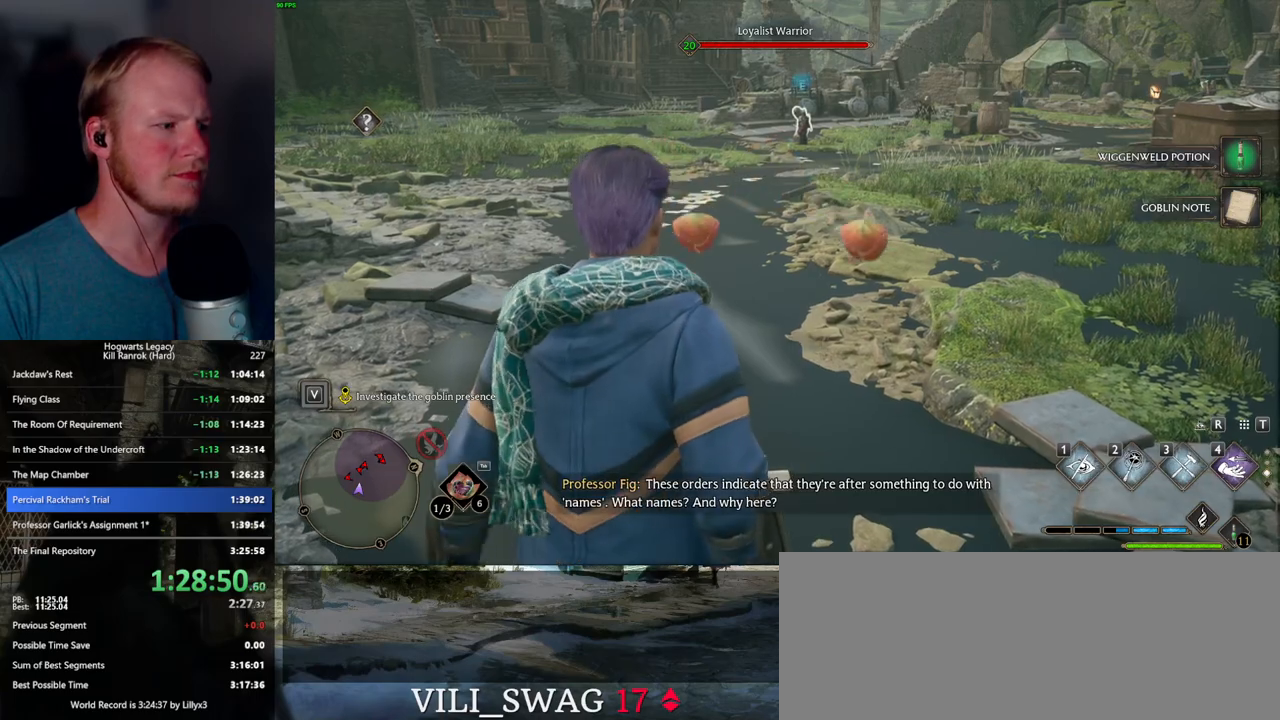
{"keys": [], "mouse": [], "events": [[367, "tab", "down"], [484, "tab", "up"]]}
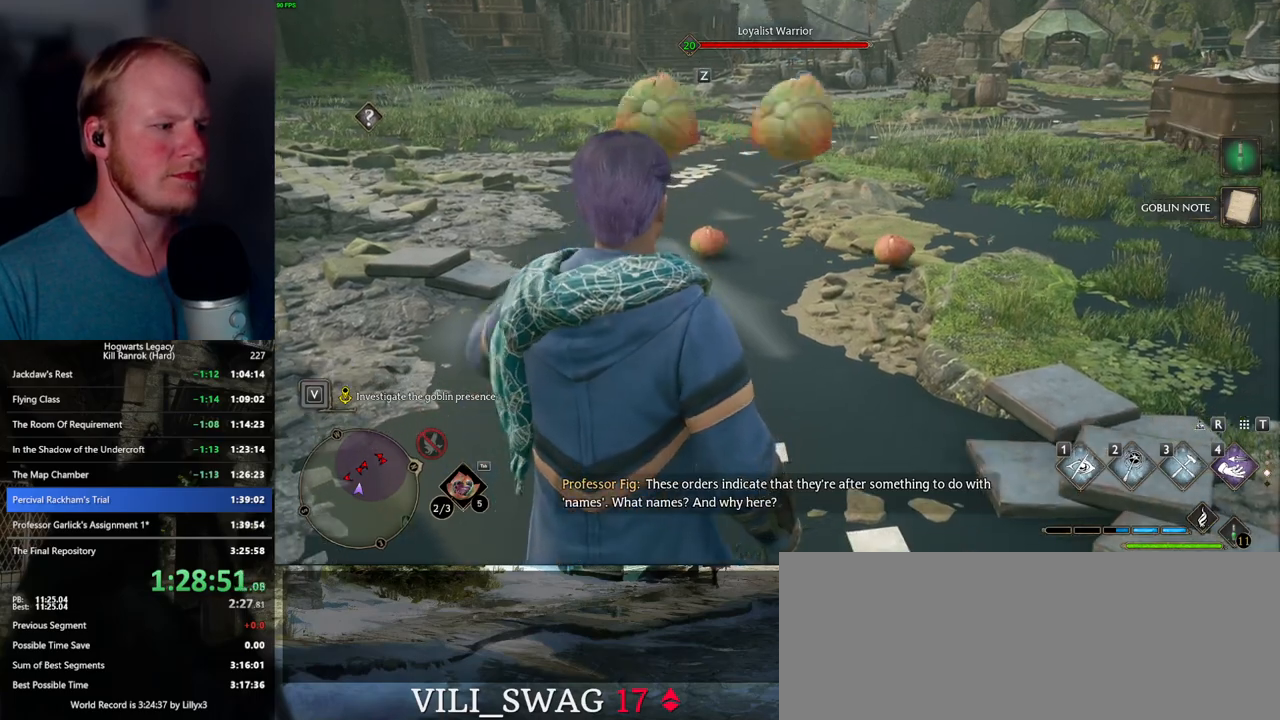
{"keys": [], "mouse": [], "events": []}
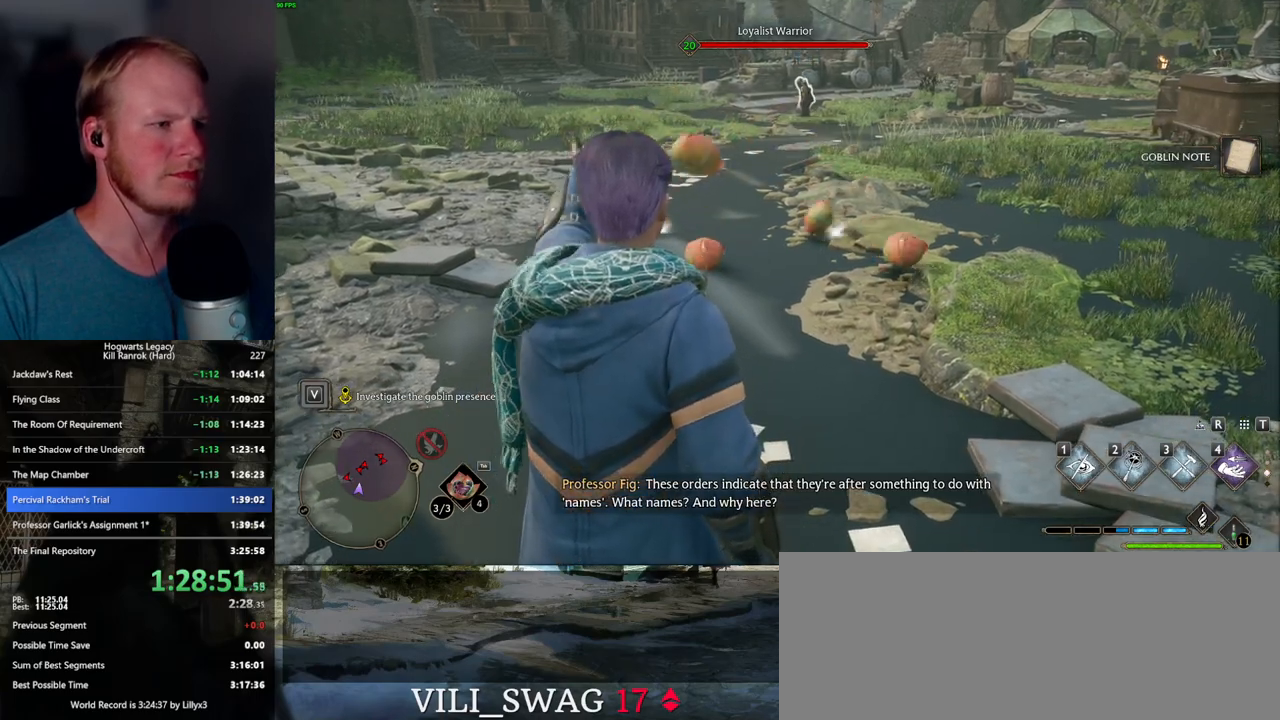
{"keys": ["tab"], "mouse": [], "events": [[34, "tab", "down"]]}
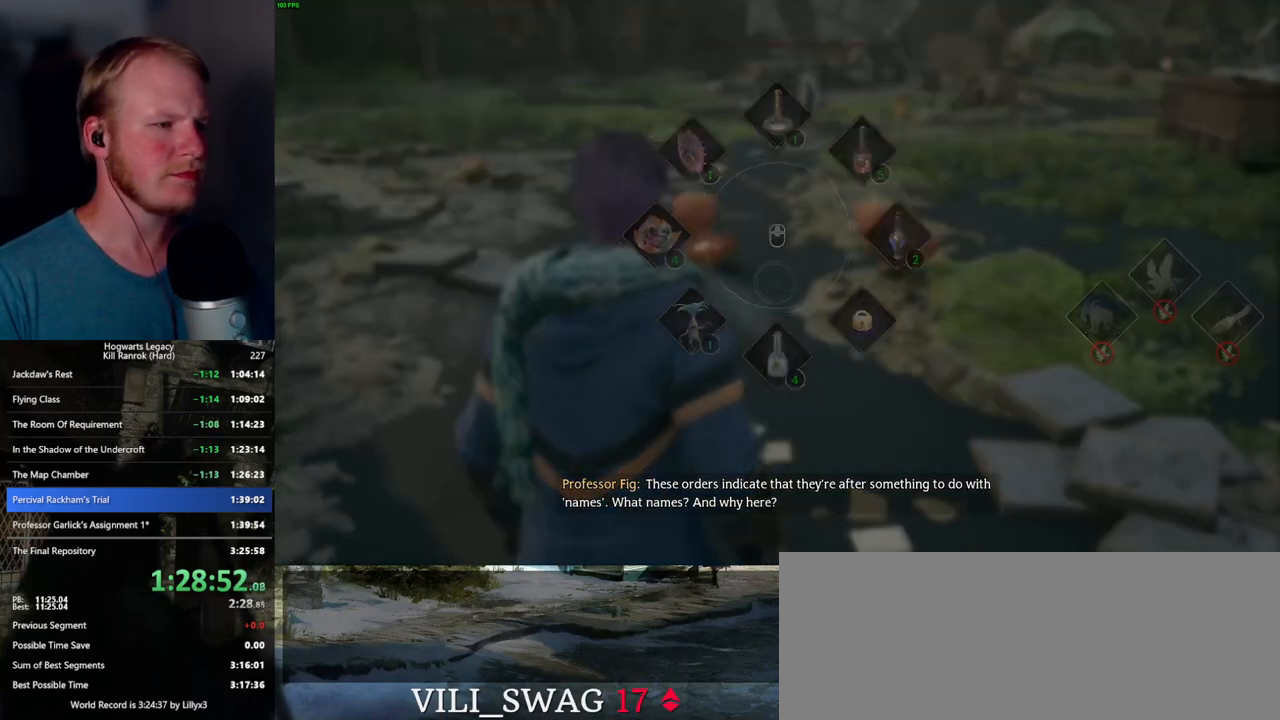
{"keys": ["tab"], "mouse": [], "events": [[384, "mouse_left", "down"], [484, "mouse_left", "up"]]}
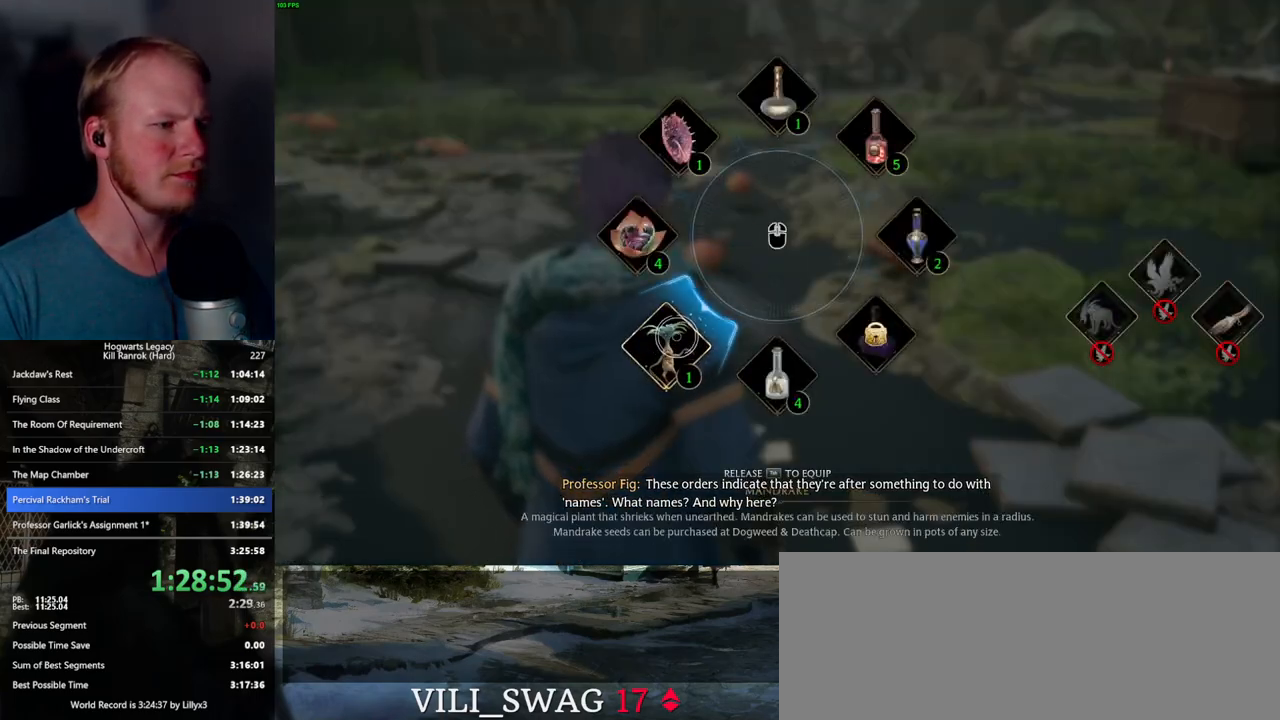
{"keys": ["w"], "mouse": [], "events": [[50, "tab", "up"], [50, "w", "down"]]}
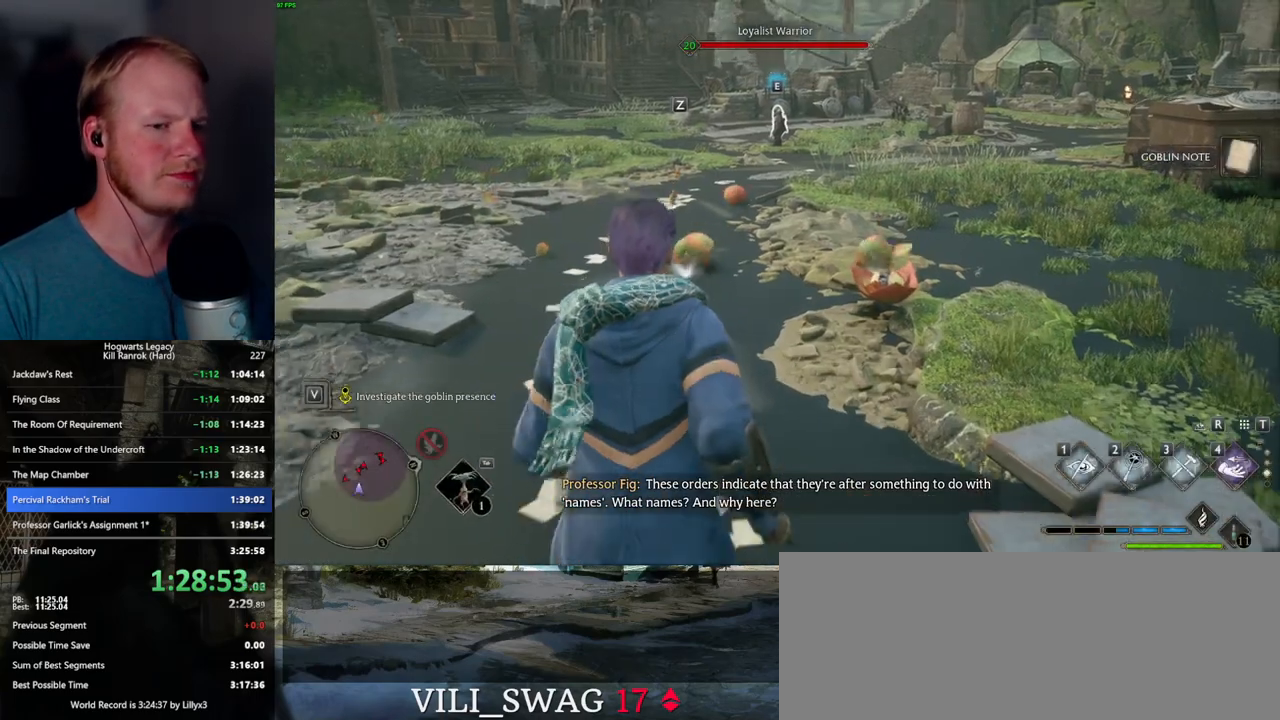
{"keys": ["space", "w"], "mouse": [], "events": [[467, "space", "down"]]}
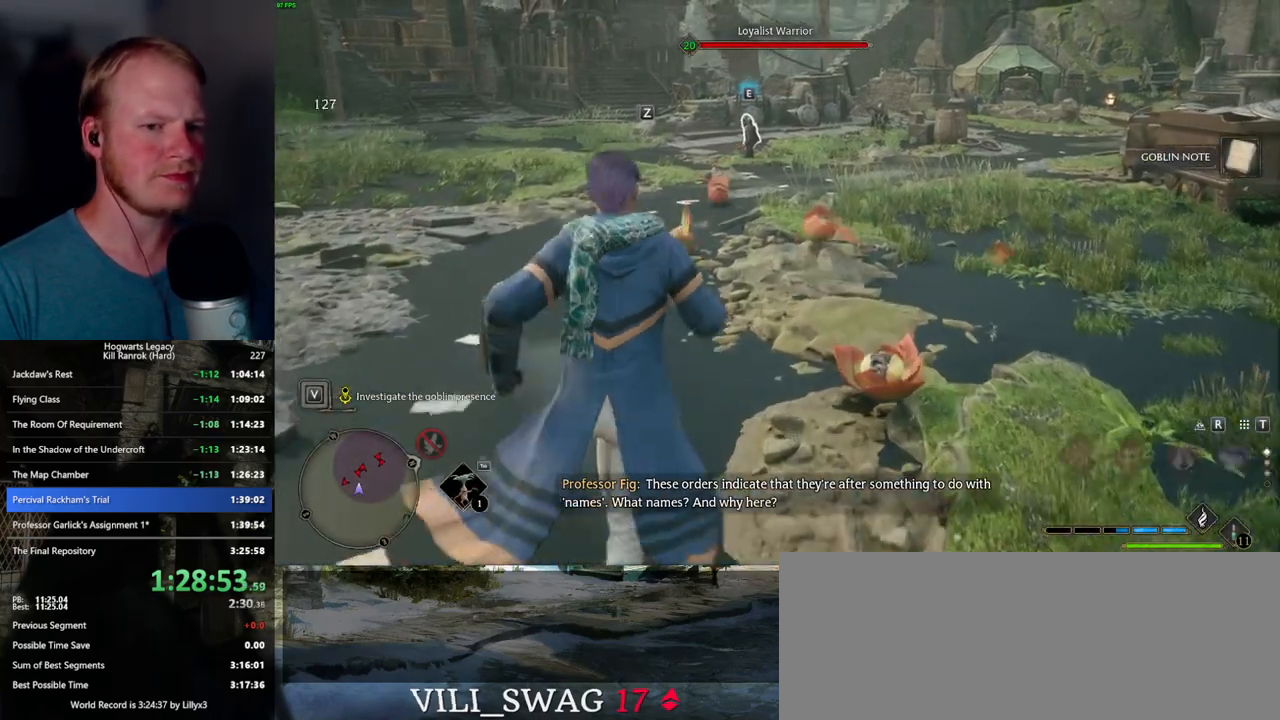
{"keys": ["w"], "mouse": [], "events": [[400, "space", "up"]]}
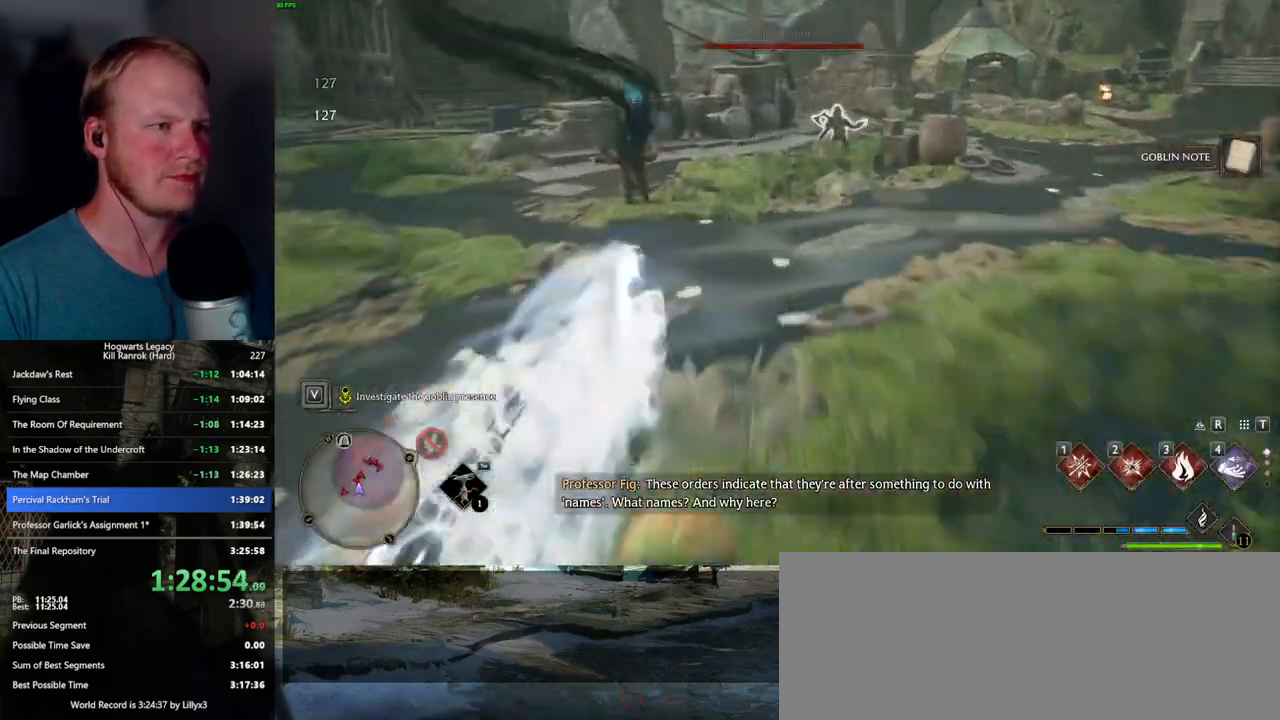
{"keys": [], "mouse": [], "events": [[117, "3", "down"], [184, "3", "up"], [250, "3", "down"], [317, "w", "up"], [350, "3", "up"], [400, "3", "down"], [467, "3", "up"]]}
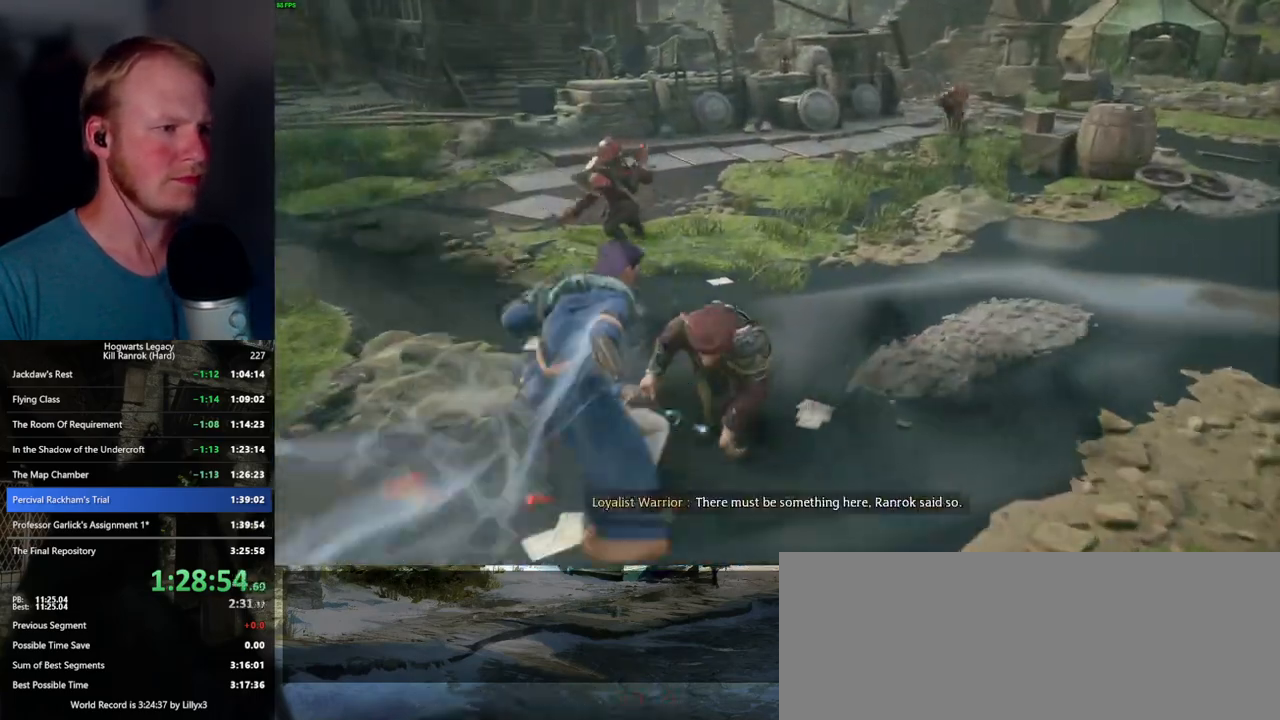
{"keys": ["3"], "mouse": [], "events": [[34, "3", "down"], [100, "3", "up"], [184, "3", "down"], [234, "3", "up"], [300, "3", "down"], [367, "3", "up"], [434, "3", "down"]]}
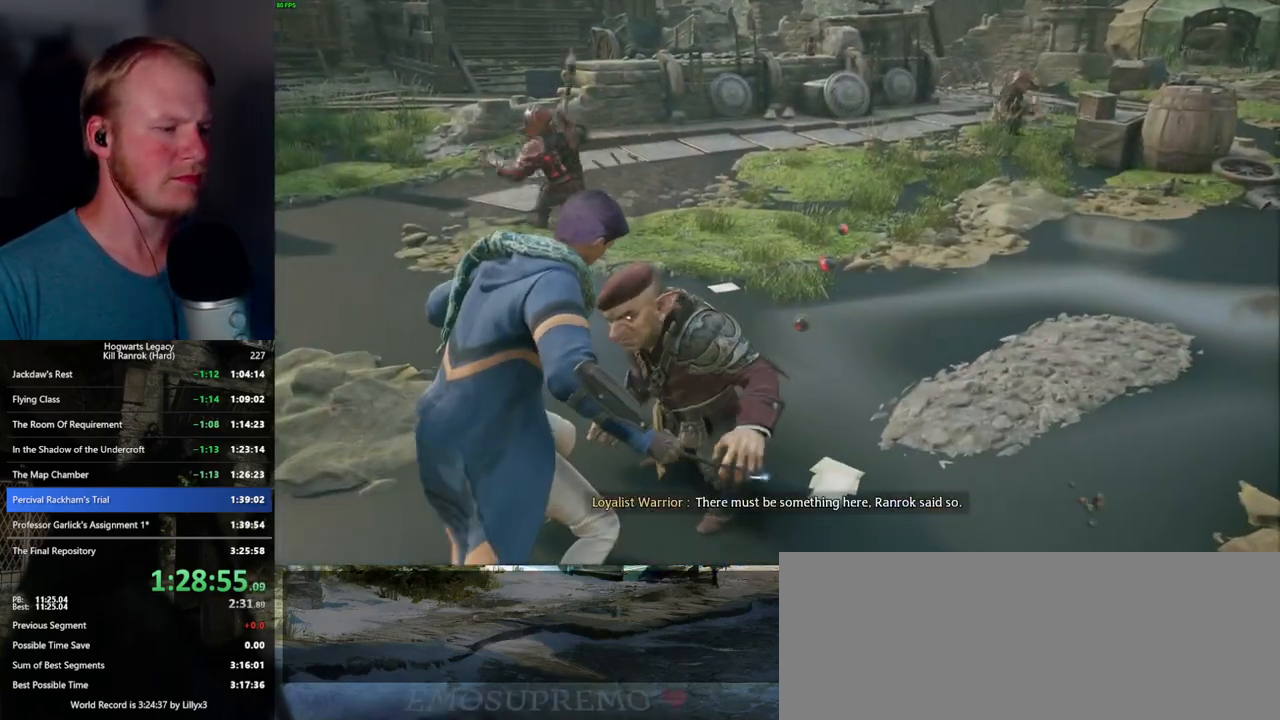
{"keys": [], "mouse": [], "events": [[17, "3", "up"], [134, "3", "down"], [184, "3", "up"]]}